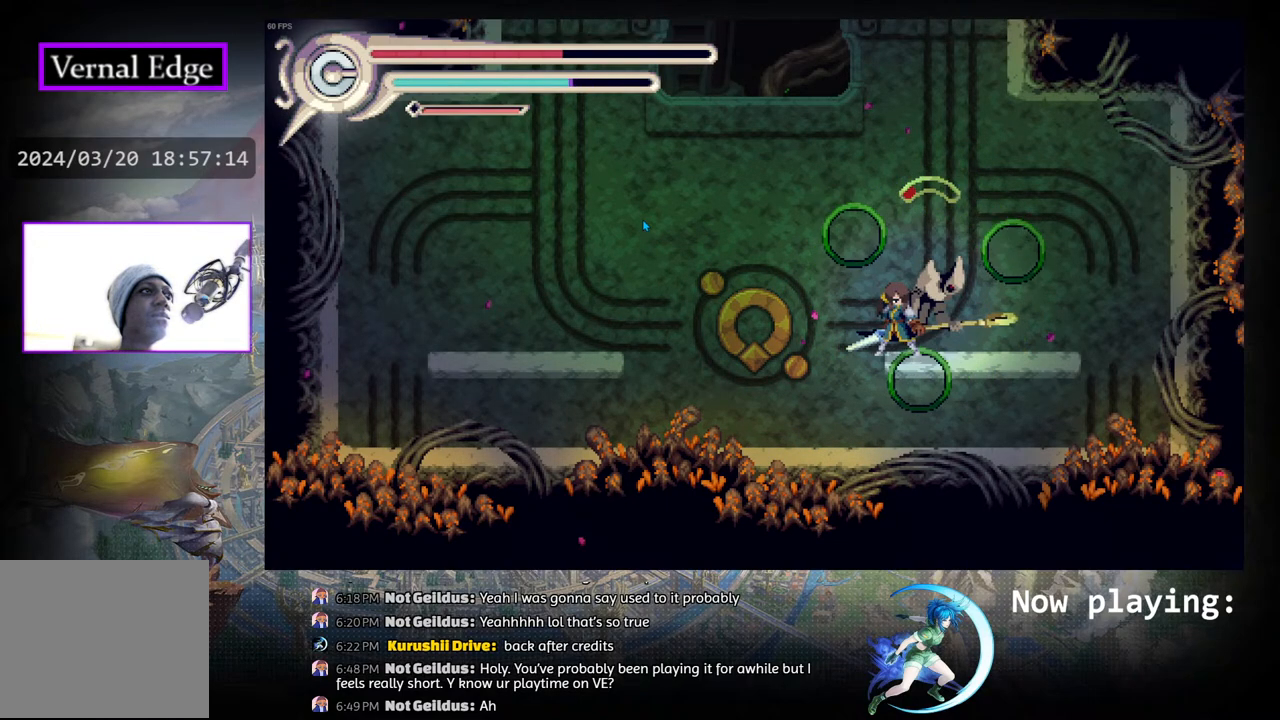
Gameplay with a controller (PlayStation layout); each line is a JSON object with the inputs held at the frame after it. "events" lists button and stick changes between this image and that frame as [ms after this image, input, new state], when the widget could be followed in between. Not read: L2 R2 TOUCHPAD.
{"buttons": ["CROSS"], "left_stick": "center", "right_stick": "center", "events": [[250, "CROSS", "down"], [350, "CROSS", "up"], [433, "CROSS", "down"]]}
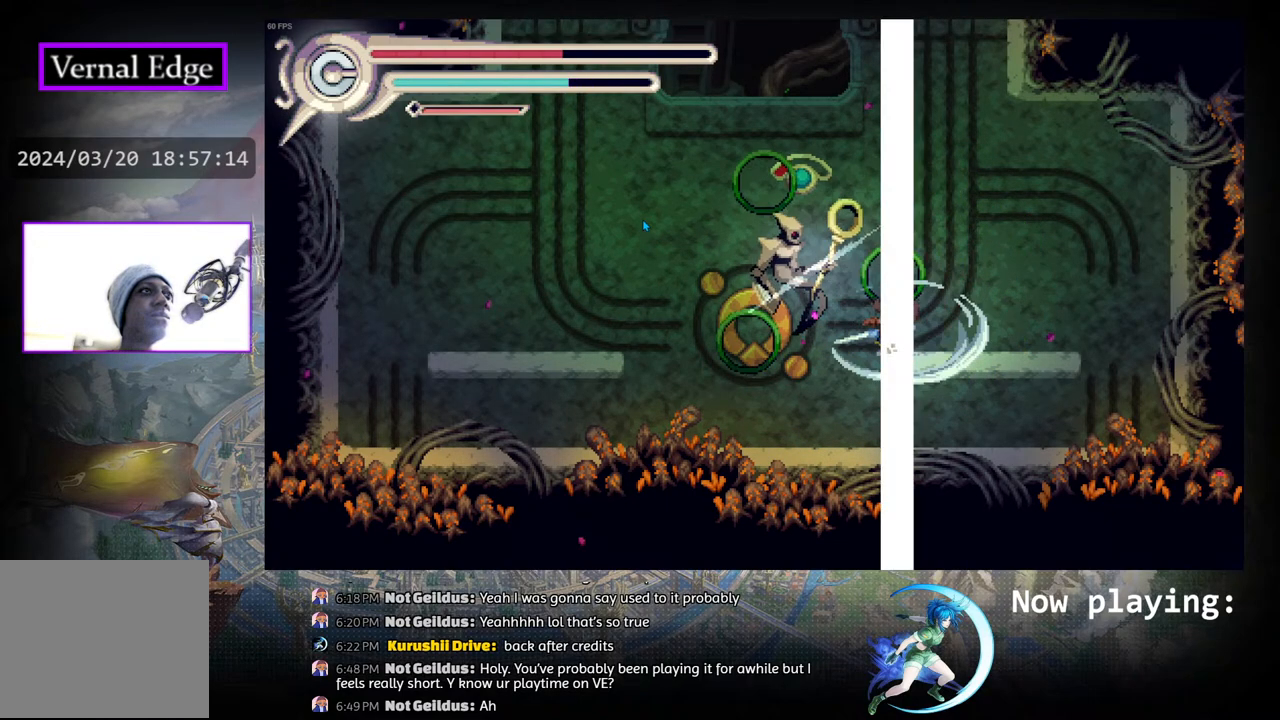
{"buttons": ["DPAD_LEFT"], "left_stick": "center", "right_stick": "center", "events": [[17, "CROSS", "up"], [67, "DPAD_LEFT", "down"], [317, "CROSS", "down"], [483, "CROSS", "up"]]}
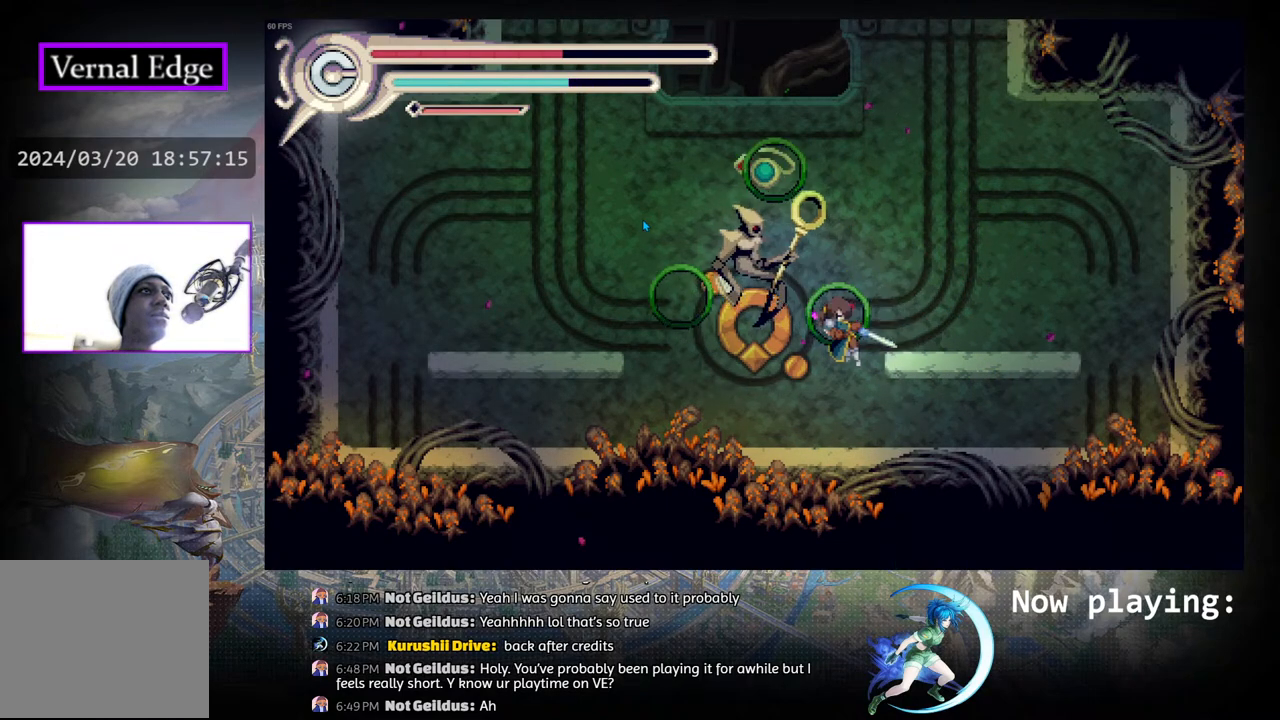
{"buttons": [], "left_stick": "center", "right_stick": "center", "events": [[233, "CROSS", "down"], [417, "CROSS", "up"], [500, "DPAD_LEFT", "up"]]}
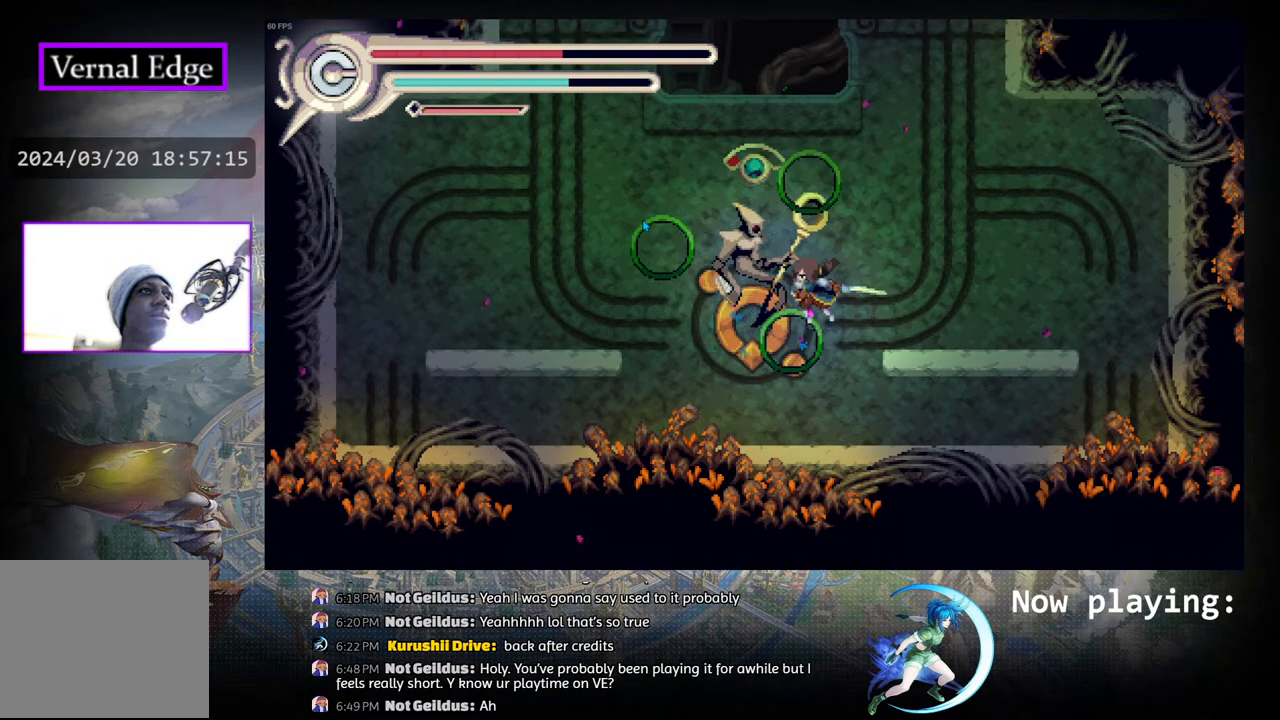
{"buttons": [], "left_stick": "center", "right_stick": "center", "events": [[317, "DPAD_LEFT", "down"], [483, "DPAD_LEFT", "up"]]}
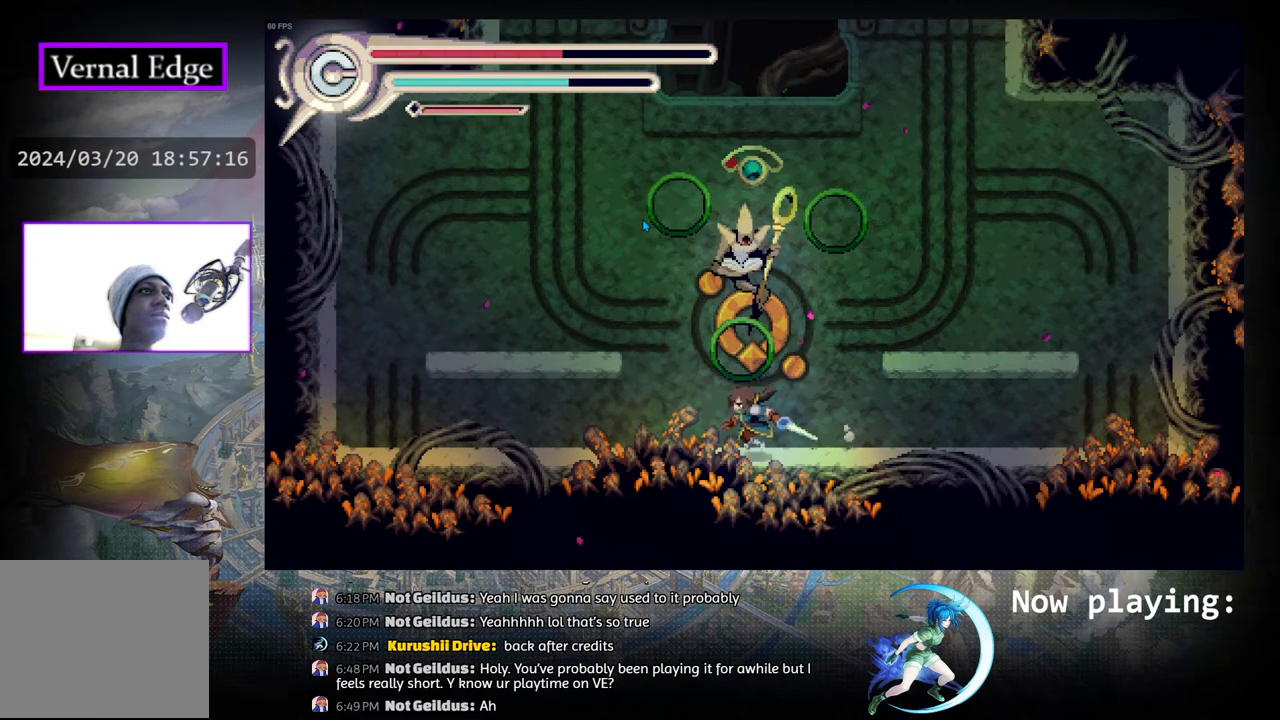
{"buttons": ["TRIANGLE", "DPAD_DOWN"], "left_stick": "center", "right_stick": "center", "events": [[17, "CIRCLE", "down"], [267, "CIRCLE", "up"], [267, "DPAD_RIGHT", "down"], [333, "DPAD_RIGHT", "up"], [367, "TRIANGLE", "down"], [383, "DPAD_DOWN", "down"]]}
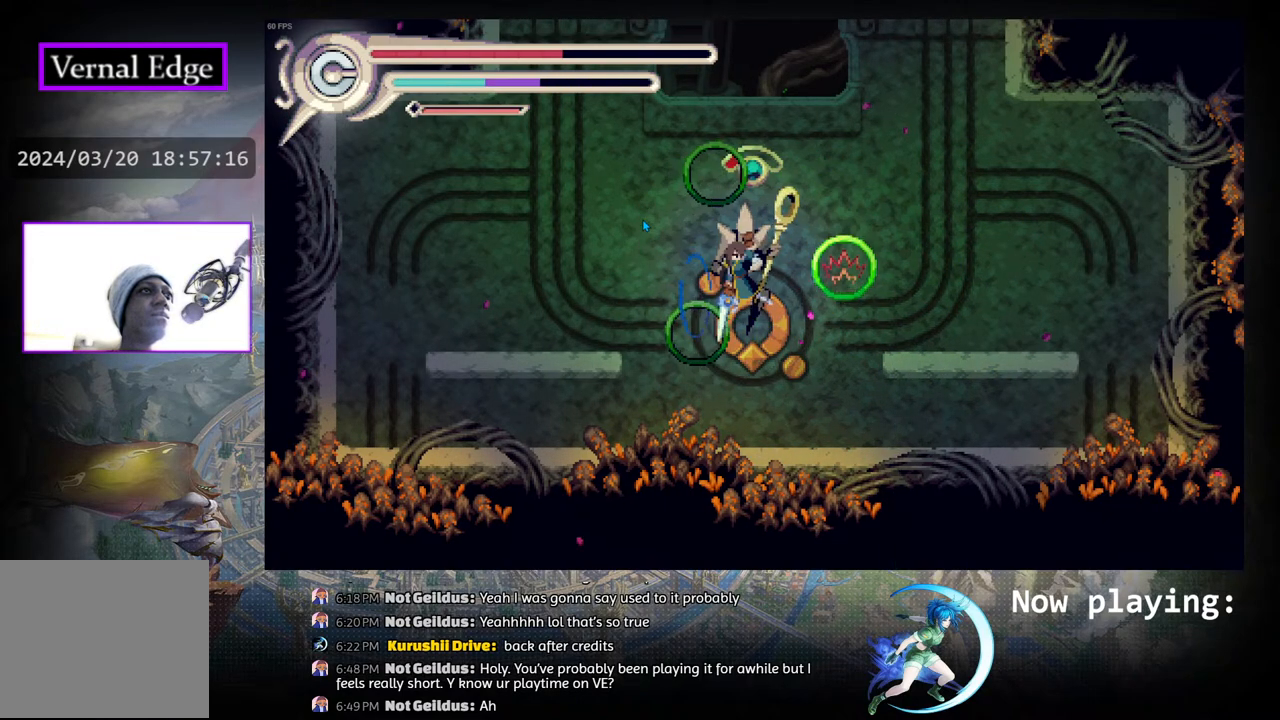
{"buttons": [], "left_stick": "center", "right_stick": "center", "events": [[33, "TRIANGLE", "up"], [67, "DPAD_DOWN", "up"], [333, "CROSS", "down"], [450, "CROSS", "up"]]}
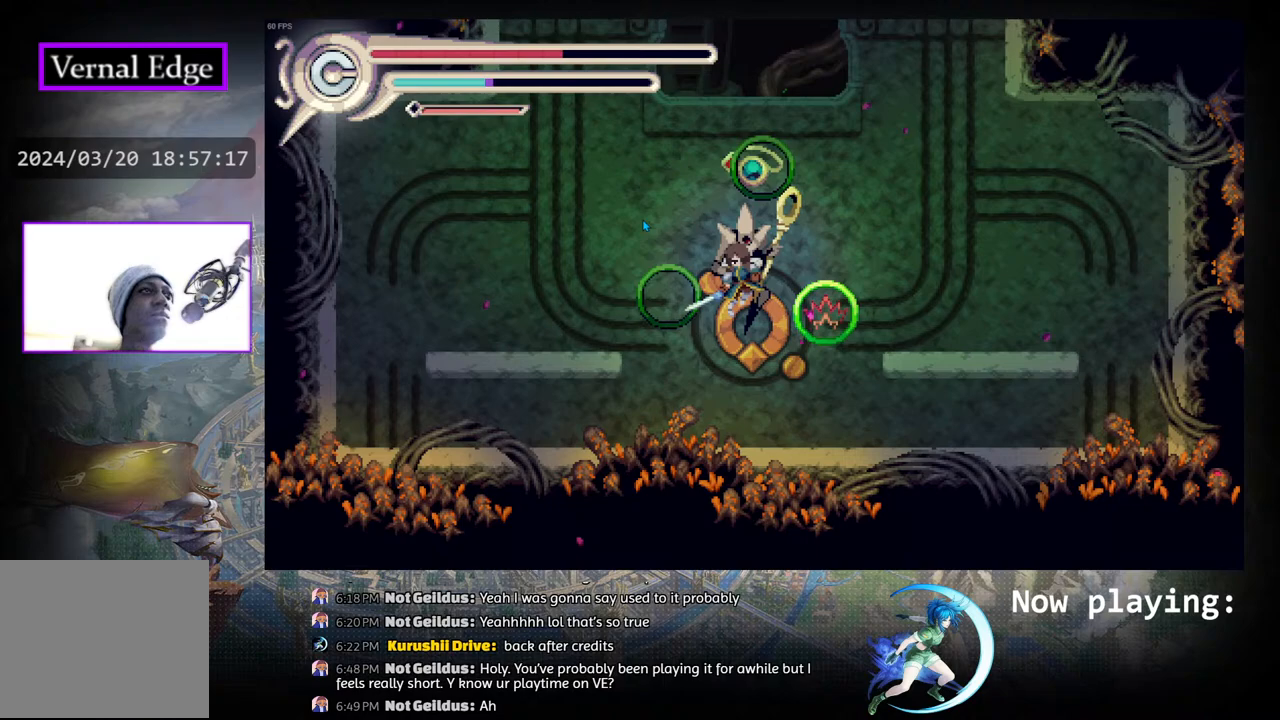
{"buttons": ["CROSS"], "left_stick": "center", "right_stick": "center", "events": [[33, "CROSS", "down"], [150, "CROSS", "up"], [267, "CROSS", "down"], [400, "CROSS", "up"], [433, "CROSS", "down"]]}
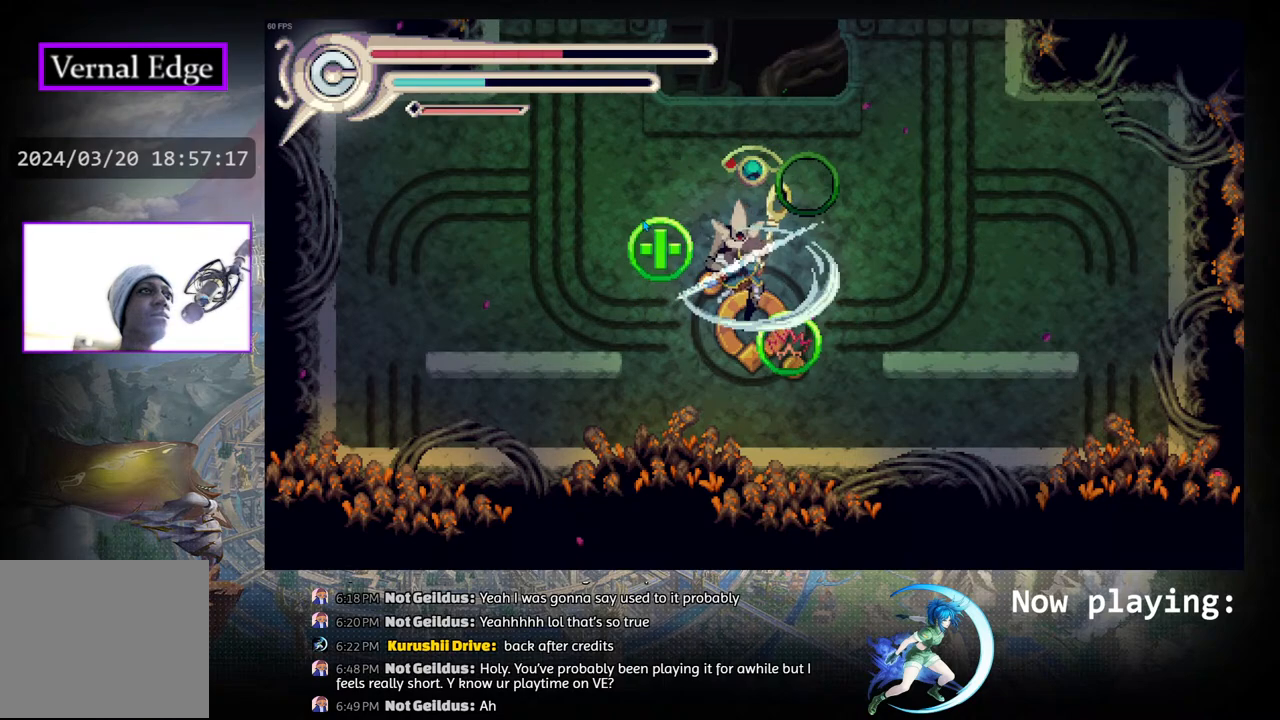
{"buttons": ["CROSS"], "left_stick": "center", "right_stick": "center", "events": [[67, "CROSS", "up"], [133, "CROSS", "down"], [217, "CROSS", "up"], [317, "CROSS", "down"], [400, "CROSS", "up"], [500, "CROSS", "down"]]}
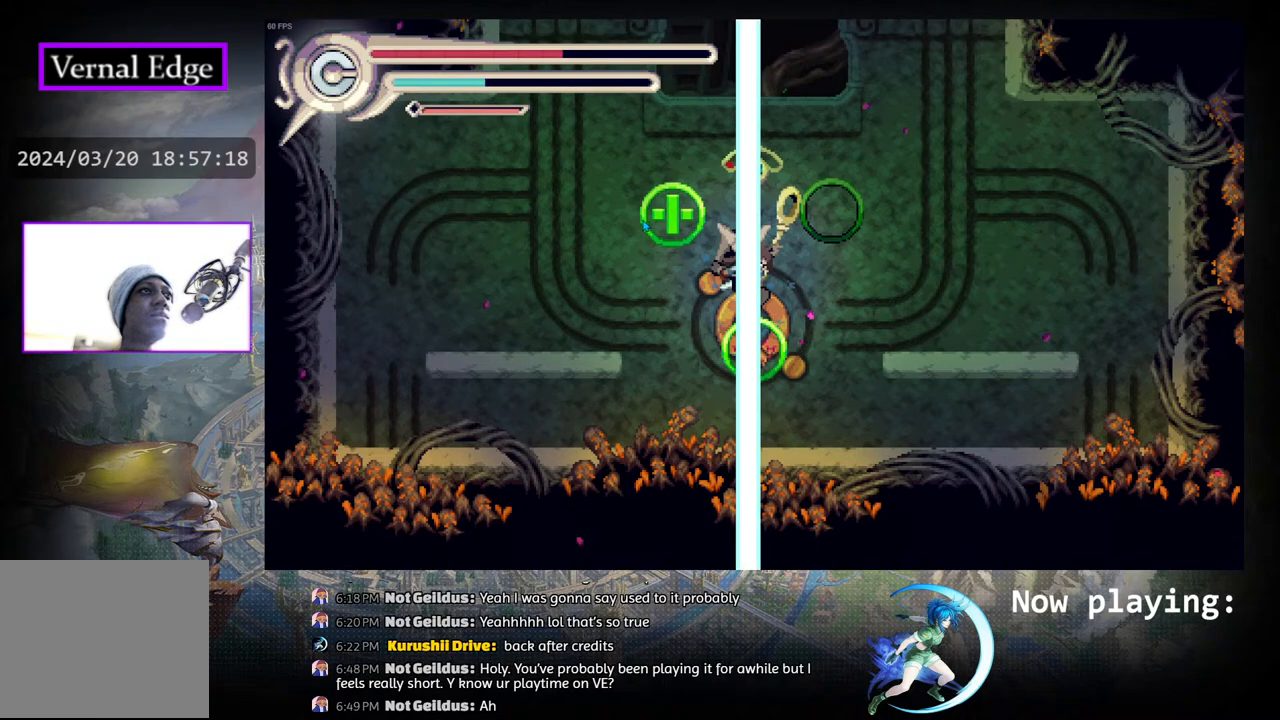
{"buttons": [], "left_stick": "center", "right_stick": "center", "events": [[100, "CROSS", "up"], [183, "CROSS", "down"], [300, "CROSS", "up"], [367, "CROSS", "down"], [467, "CROSS", "up"]]}
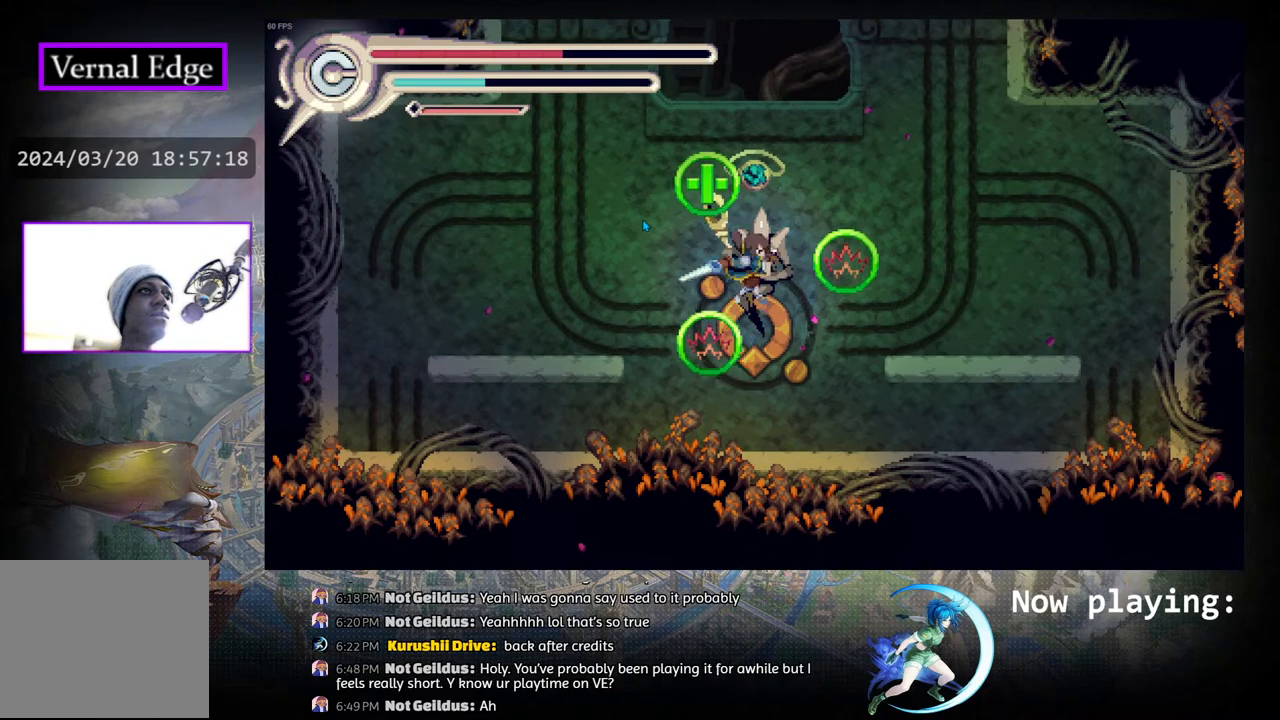
{"buttons": [], "left_stick": "center", "right_stick": "center", "events": [[33, "CROSS", "down"], [167, "CROSS", "up"], [233, "CROSS", "down"], [367, "CROSS", "up"]]}
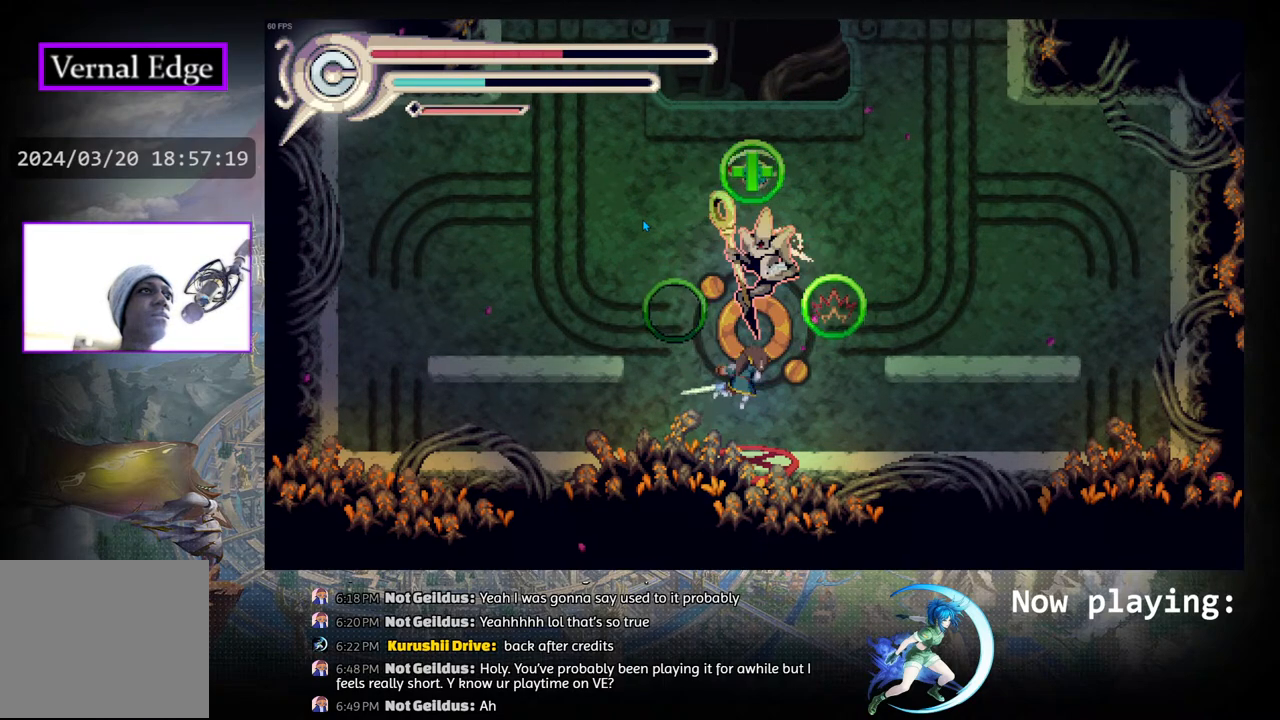
{"buttons": ["CIRCLE", "DPAD_RIGHT"], "left_stick": "center", "right_stick": "center", "events": [[150, "DPAD_RIGHT", "down"], [167, "CIRCLE", "down"]]}
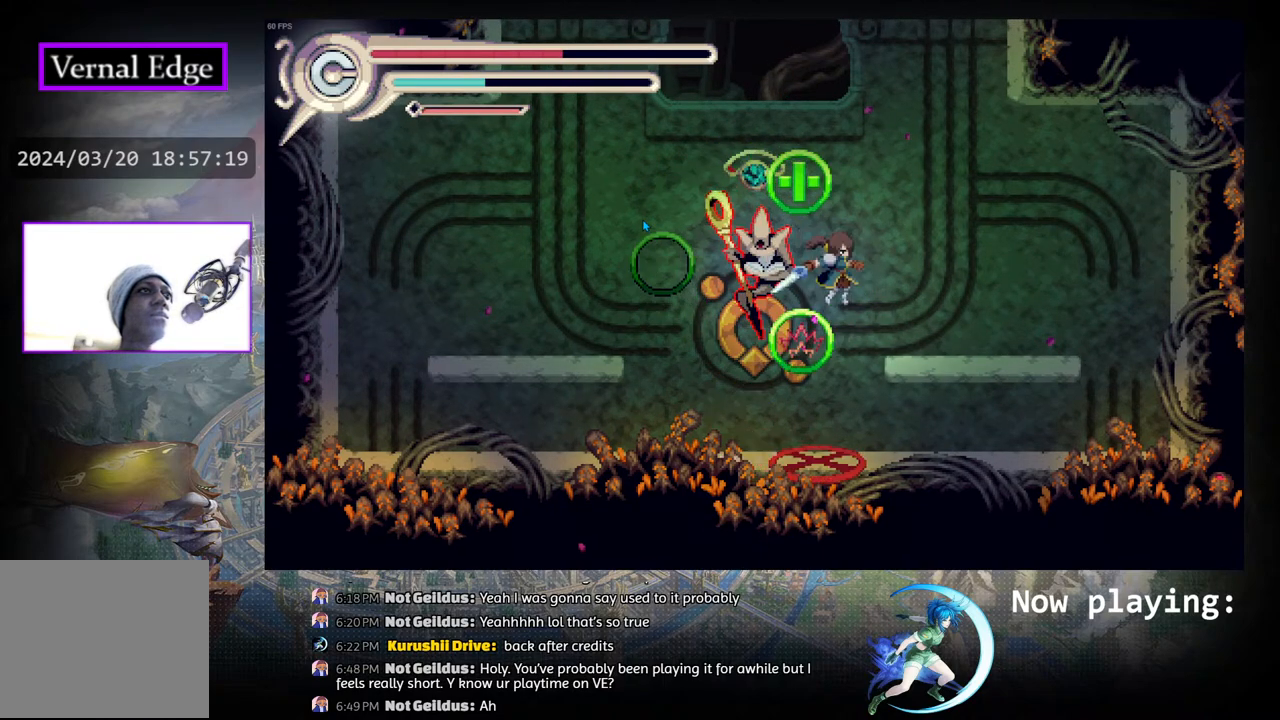
{"buttons": ["CIRCLE", "R1", "DPAD_LEFT"], "left_stick": "center", "right_stick": "center", "events": [[17, "CIRCLE", "up"], [283, "DPAD_RIGHT", "up"], [367, "DPAD_LEFT", "down"], [417, "CIRCLE", "down"], [500, "R1", "down"]]}
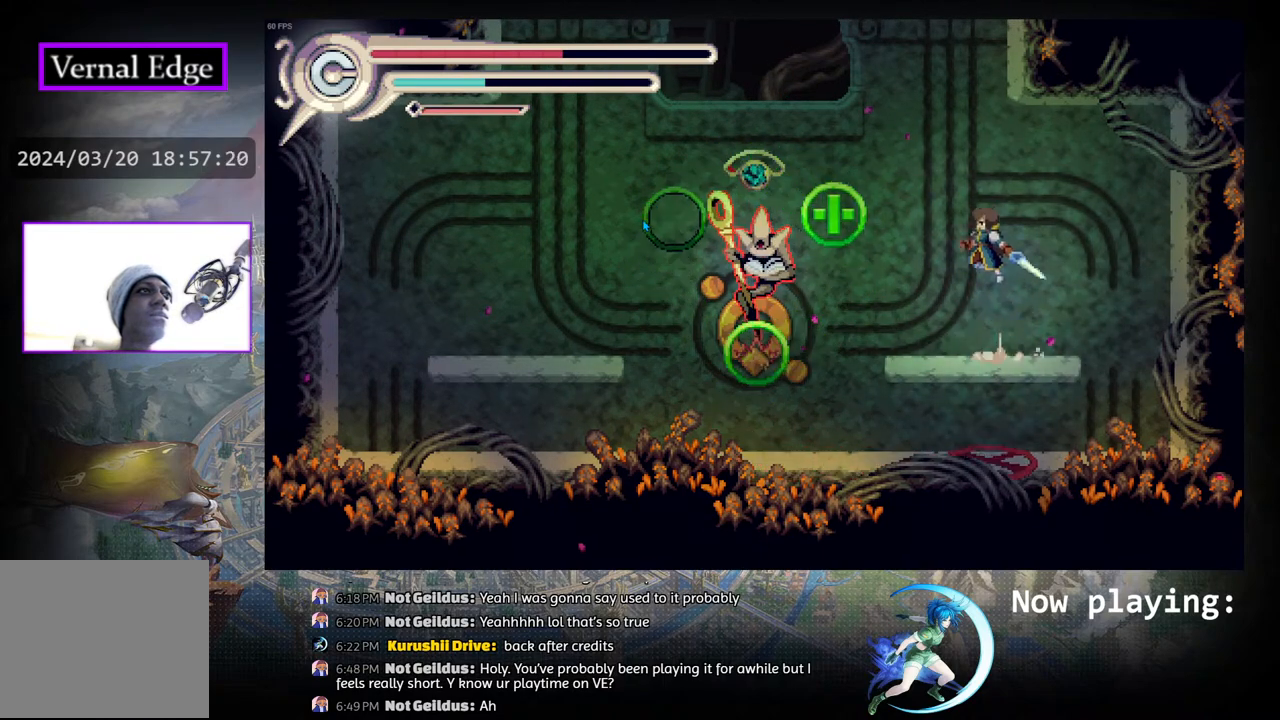
{"buttons": ["CROSS", "DPAD_RIGHT"], "left_stick": "center", "right_stick": "center", "events": [[67, "CIRCLE", "up"], [167, "R1", "up"], [233, "CROSS", "down"], [333, "CROSS", "up"], [350, "DPAD_LEFT", "up"], [467, "CROSS", "down"], [467, "DPAD_RIGHT", "down"]]}
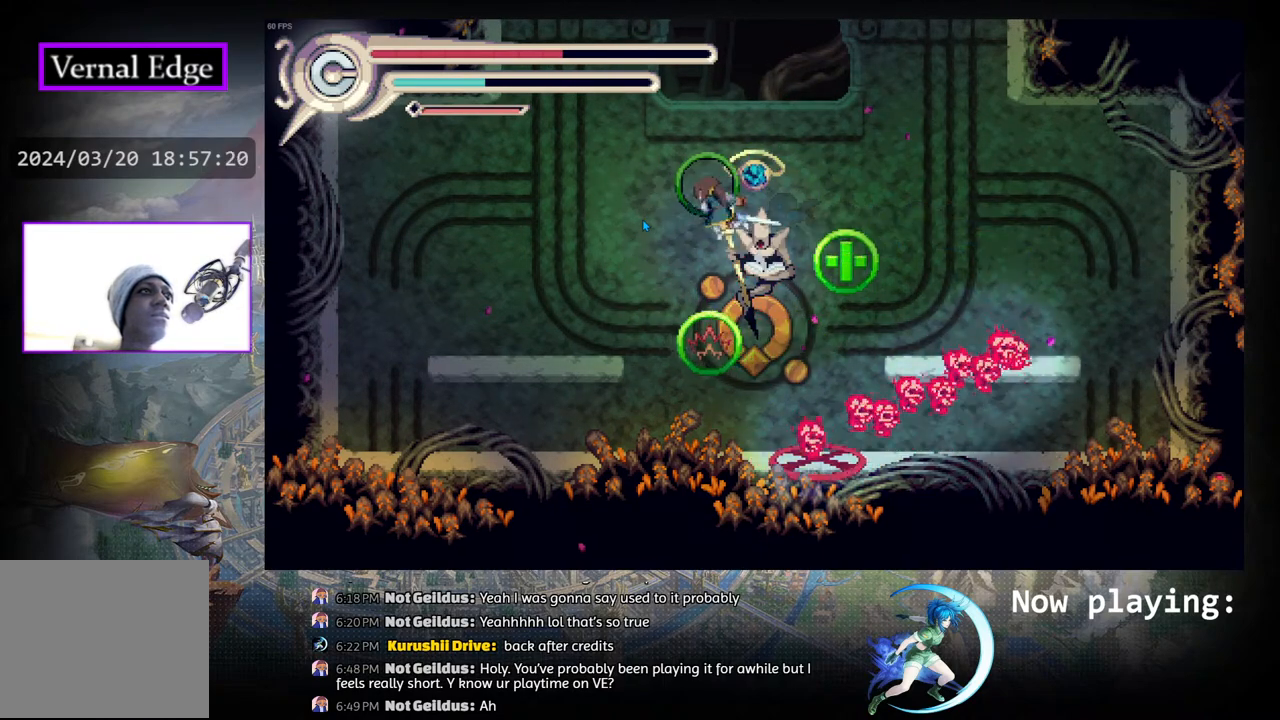
{"buttons": [], "left_stick": "center", "right_stick": "center", "events": [[67, "CROSS", "up"], [167, "CROSS", "down"], [167, "DPAD_RIGHT", "up"], [250, "CROSS", "up"], [300, "CROSS", "down"], [383, "CROSS", "up"]]}
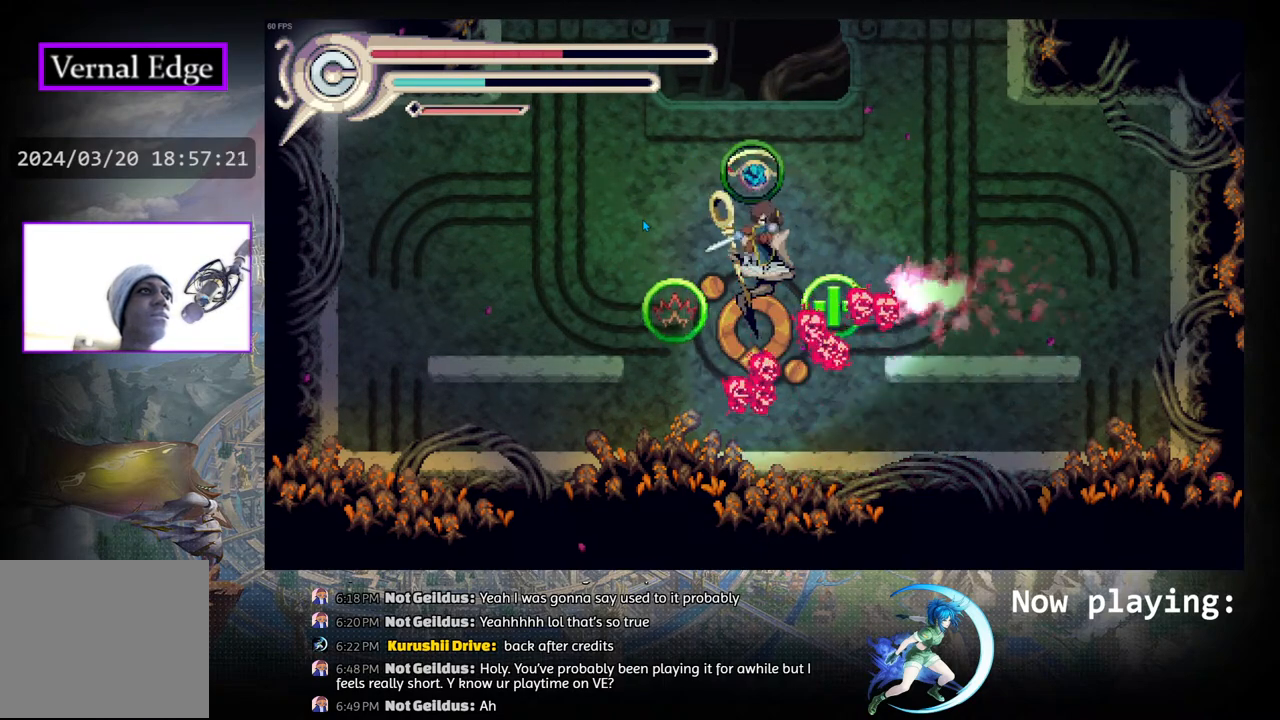
{"buttons": ["DPAD_LEFT"], "left_stick": "center", "right_stick": "center", "events": [[17, "DPAD_LEFT", "down"], [33, "R1", "down"], [317, "R1", "up"]]}
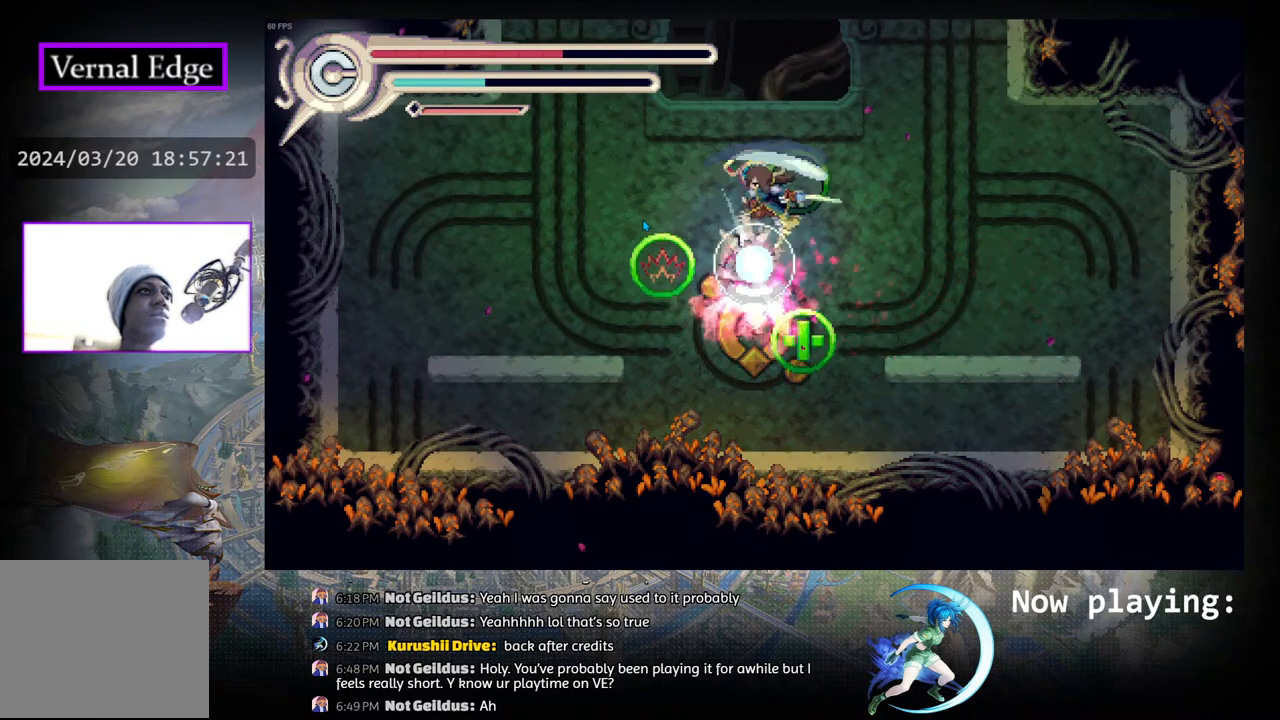
{"buttons": ["DPAD_LEFT"], "left_stick": "center", "right_stick": "center", "events": []}
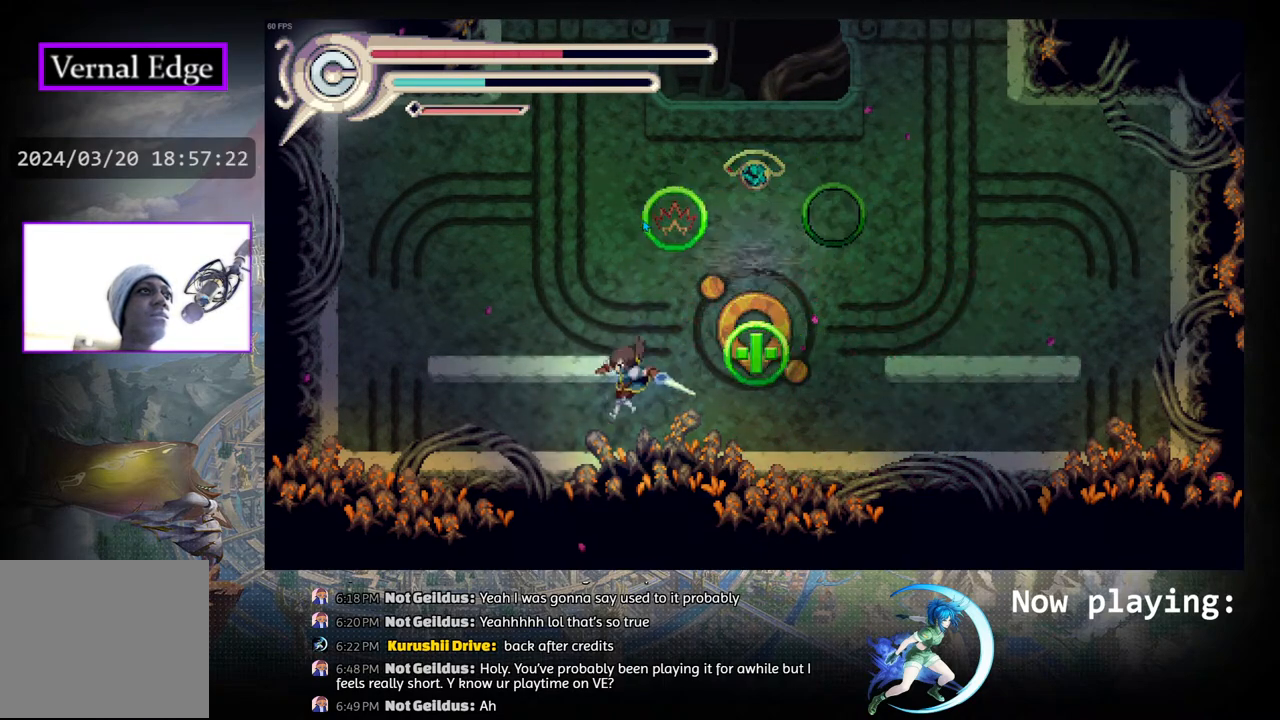
{"buttons": ["CIRCLE", "DPAD_RIGHT"], "left_stick": "center", "right_stick": "center", "events": [[67, "DPAD_LEFT", "up"], [217, "DPAD_RIGHT", "down"], [233, "CIRCLE", "down"]]}
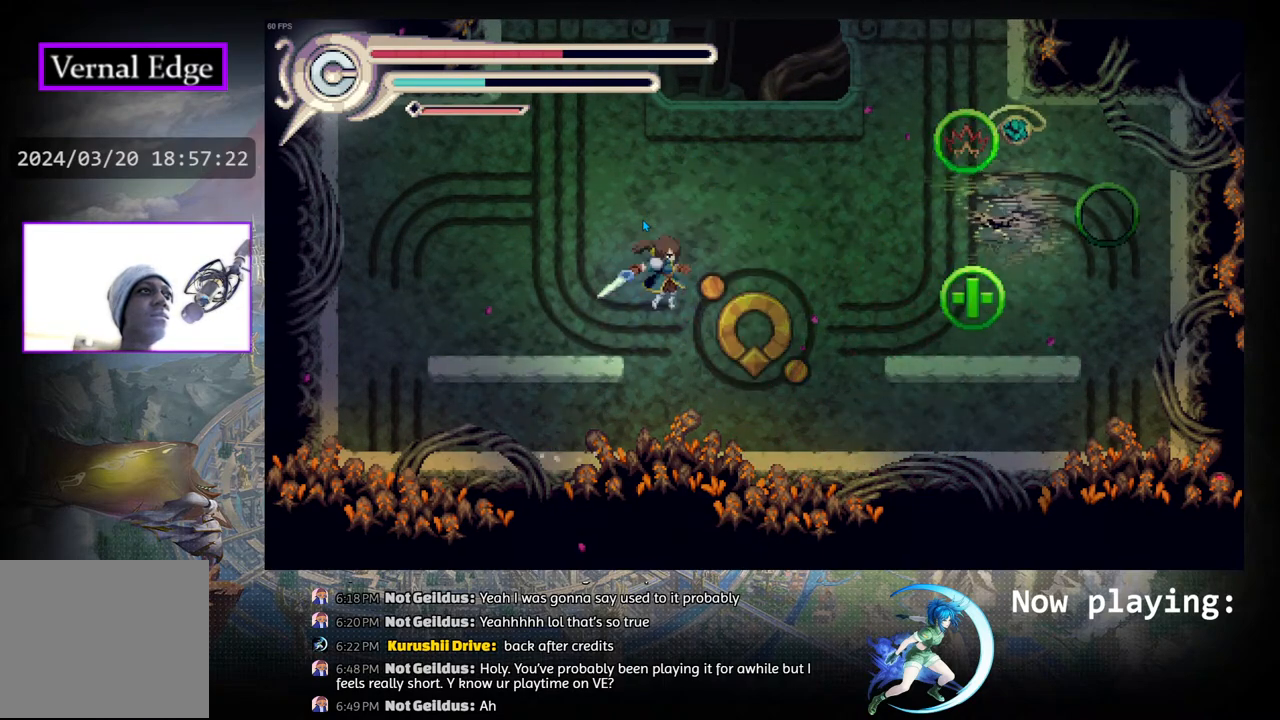
{"buttons": [], "left_stick": "center", "right_stick": "center", "events": [[100, "R1", "down"], [117, "CIRCLE", "up"], [333, "R1", "up"], [383, "CROSS", "down"], [383, "DPAD_RIGHT", "up"], [467, "CROSS", "up"]]}
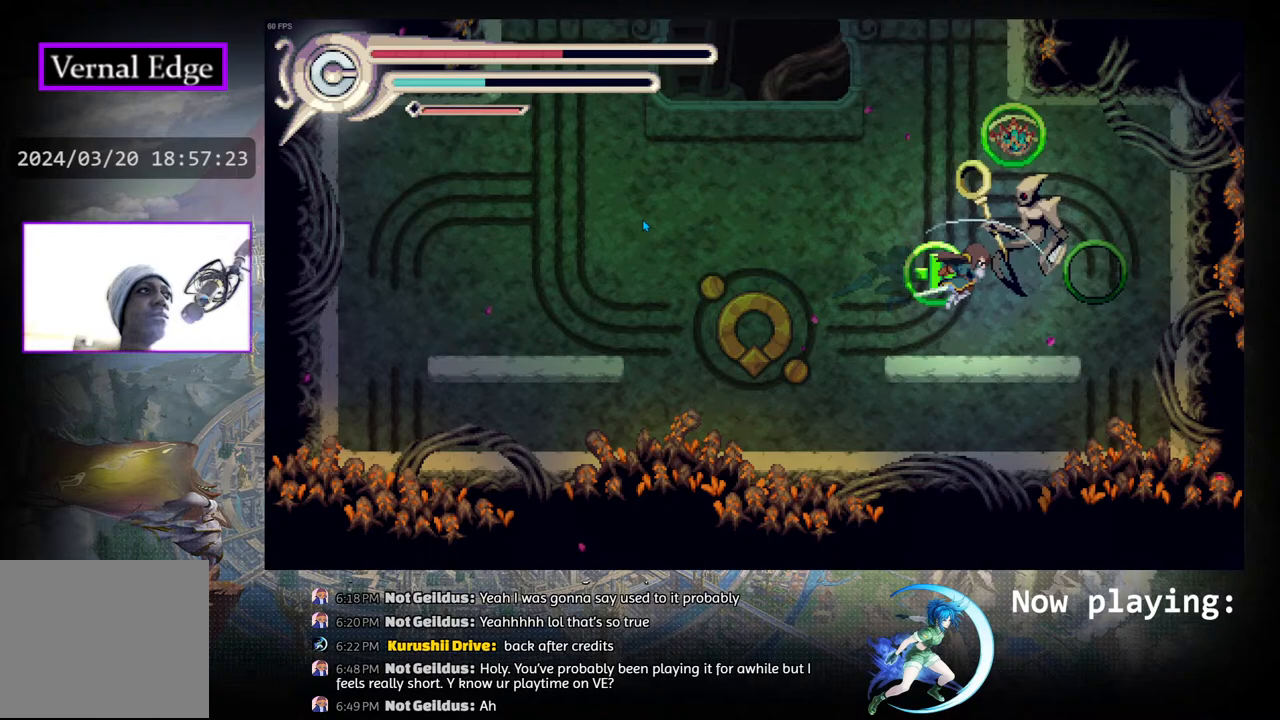
{"buttons": [], "left_stick": "center", "right_stick": "center", "events": [[33, "CROSS", "down"], [167, "CROSS", "up"], [217, "CROSS", "down"], [317, "CROSS", "up"], [383, "CROSS", "down"], [500, "CROSS", "up"]]}
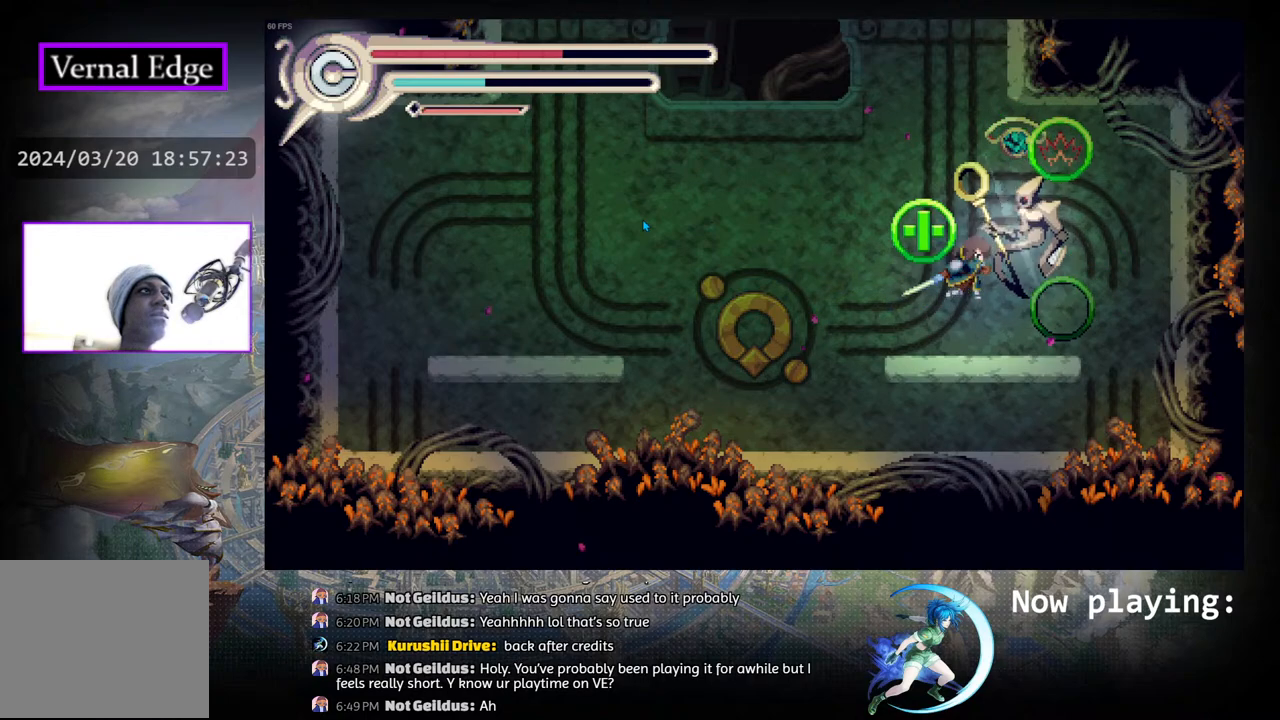
{"buttons": ["CROSS", "DPAD_UP"], "left_stick": "center", "right_stick": "center", "events": [[67, "CROSS", "down"], [67, "DPAD_UP", "down"], [217, "CROSS", "up"], [283, "CROSS", "down"], [383, "CROSS", "up"], [467, "CROSS", "down"]]}
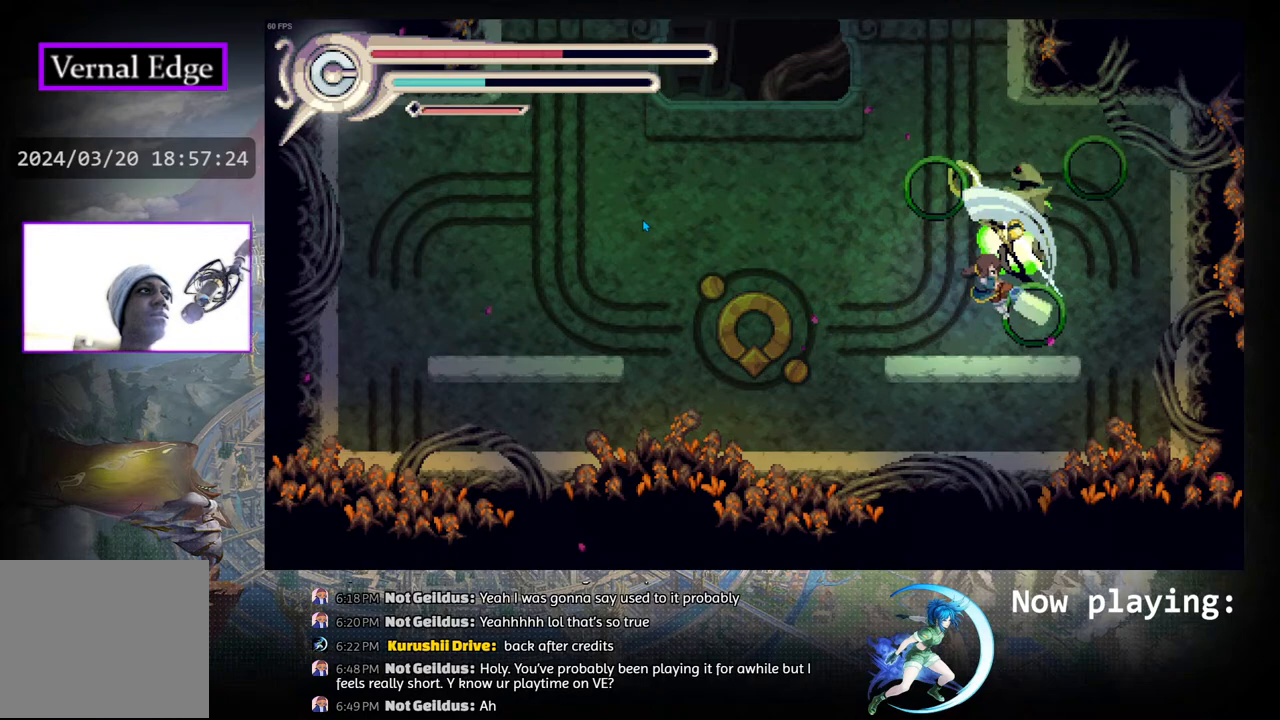
{"buttons": [], "left_stick": "center", "right_stick": "center", "events": [[100, "CROSS", "up"], [217, "DPAD_UP", "up"]]}
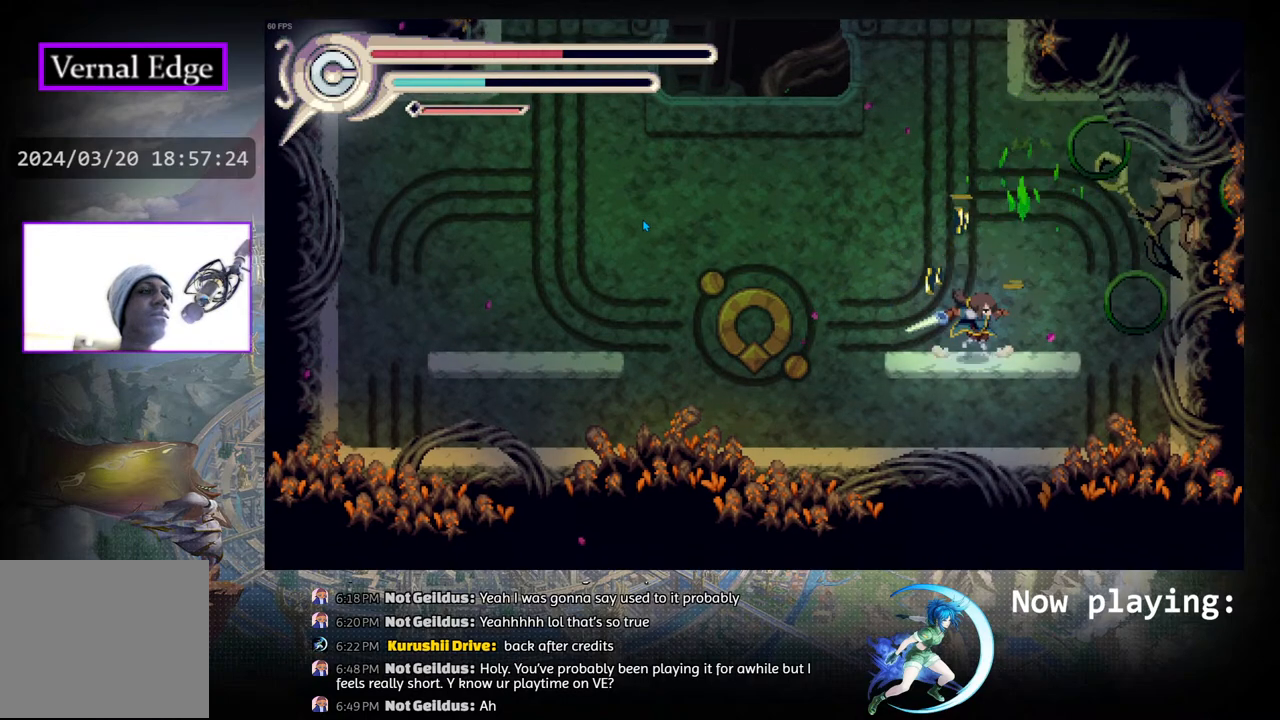
{"buttons": [], "left_stick": "center", "right_stick": "center", "events": []}
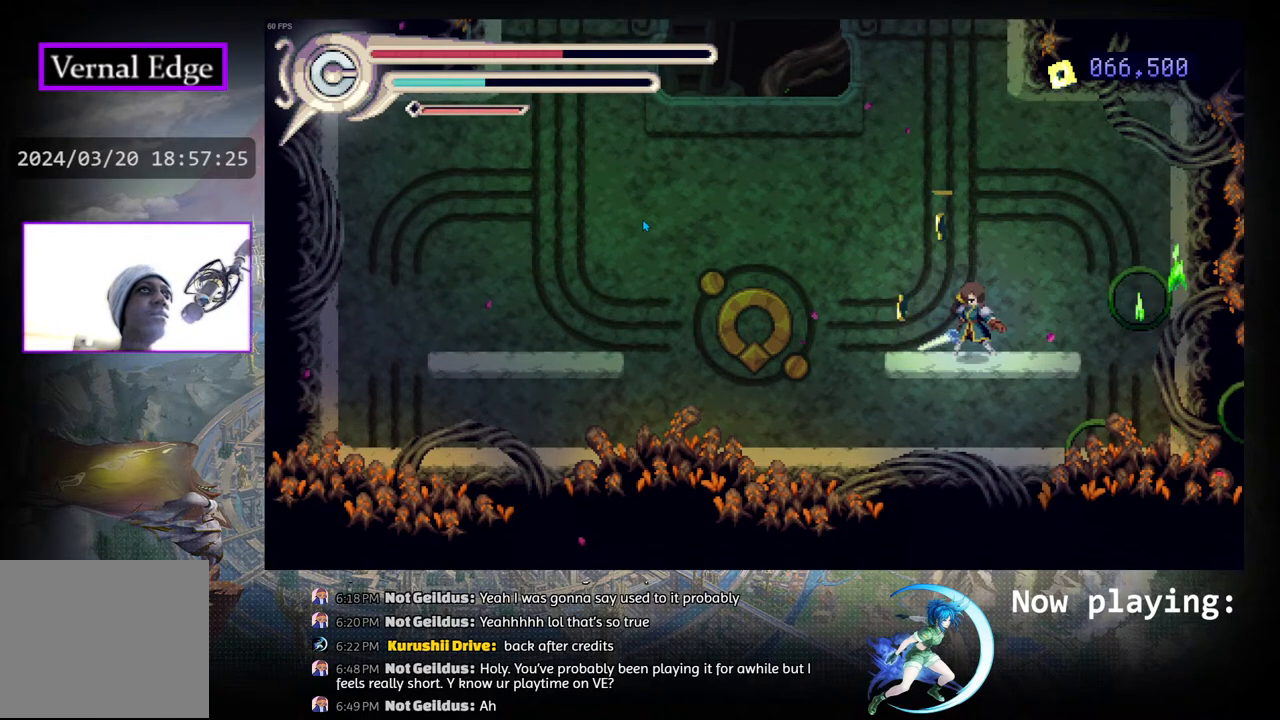
{"buttons": [], "left_stick": "center", "right_stick": "center", "events": []}
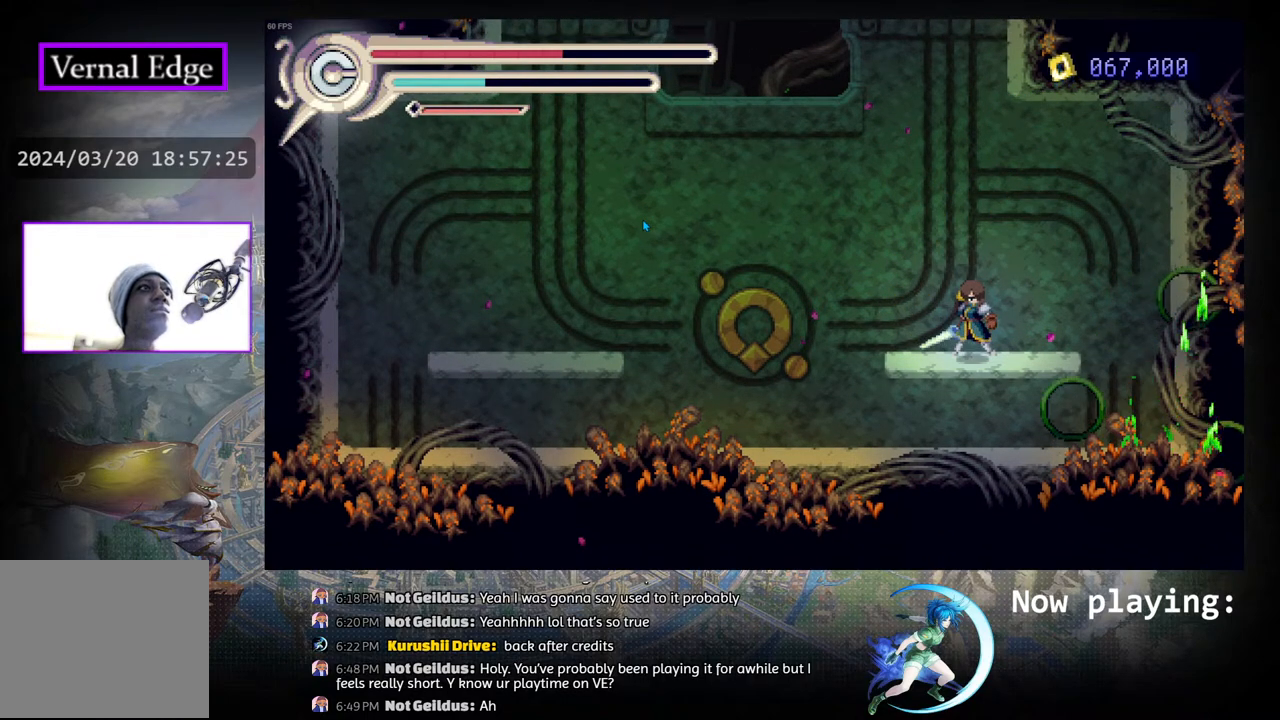
{"buttons": [], "left_stick": "center", "right_stick": "center", "events": []}
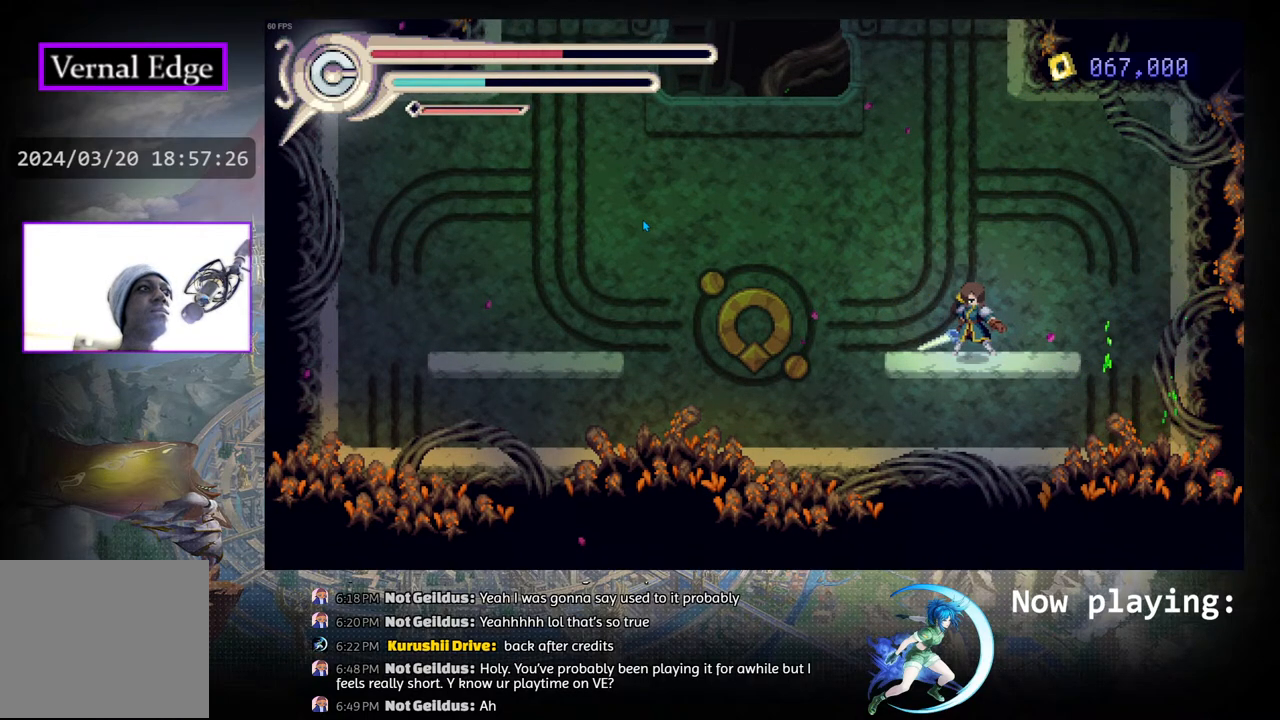
{"buttons": [], "left_stick": "center", "right_stick": "center", "events": []}
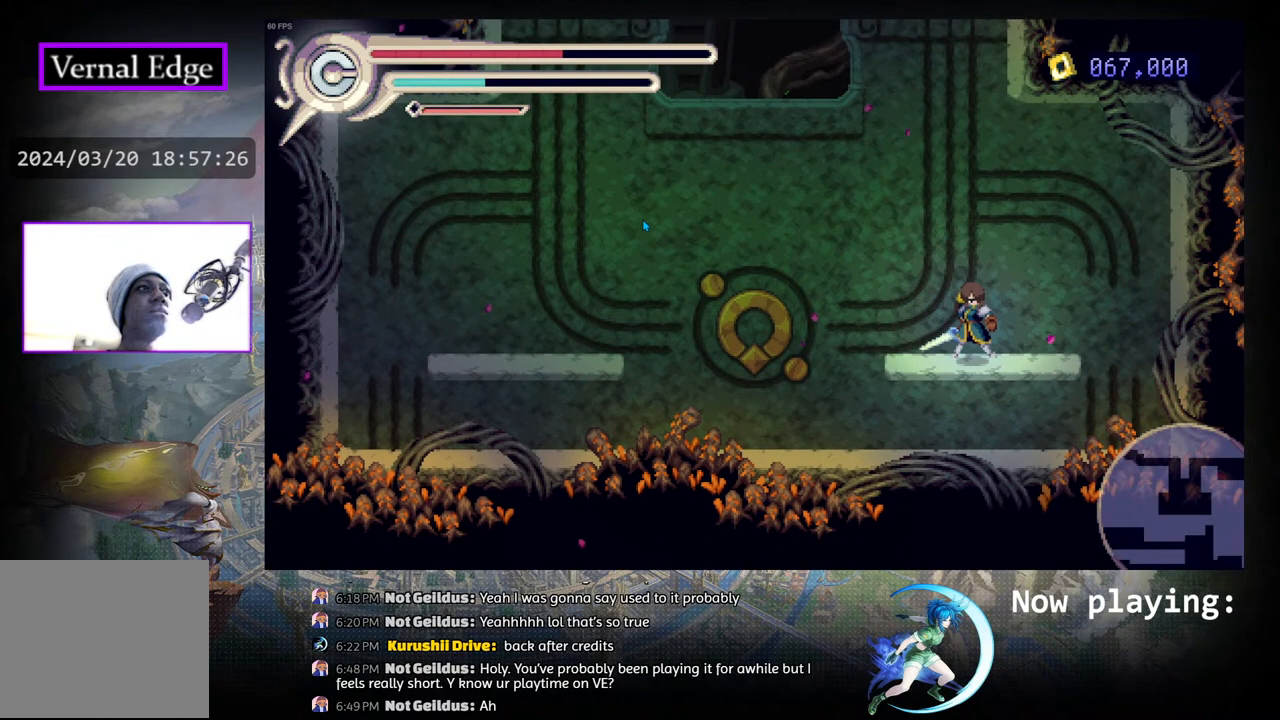
{"buttons": [], "left_stick": "center", "right_stick": "center", "events": [[117, "DPAD_LEFT", "down"], [317, "DPAD_LEFT", "up"]]}
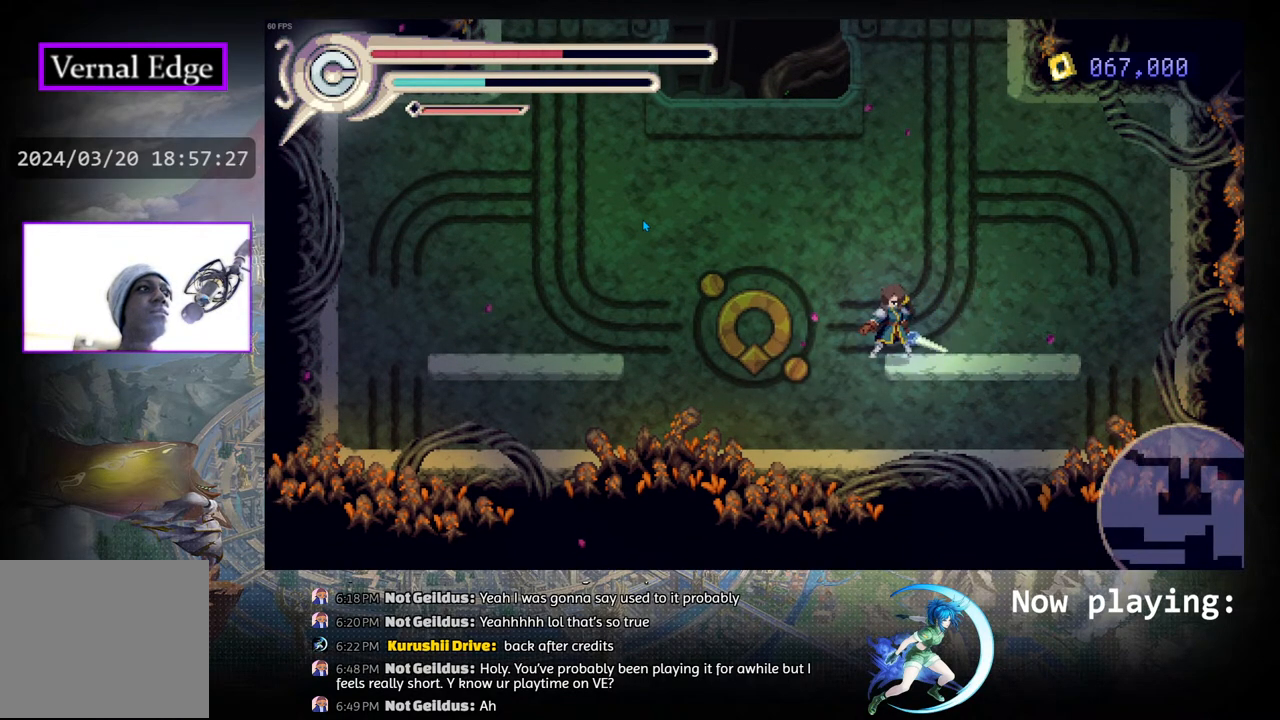
{"buttons": [], "left_stick": "center", "right_stick": "center", "events": [[250, "DPAD_RIGHT", "down"], [417, "DPAD_RIGHT", "up"]]}
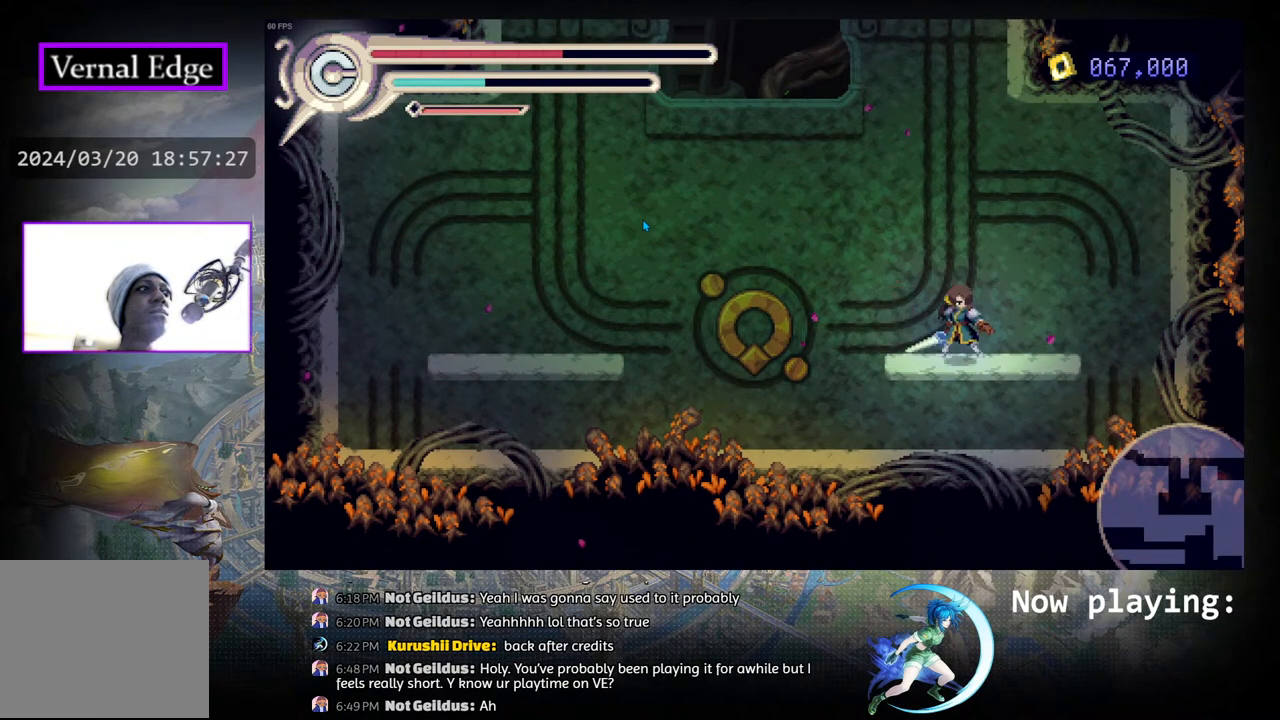
{"buttons": ["DPAD_RIGHT"], "left_stick": "center", "right_stick": "center", "events": [[67, "DPAD_RIGHT", "down"]]}
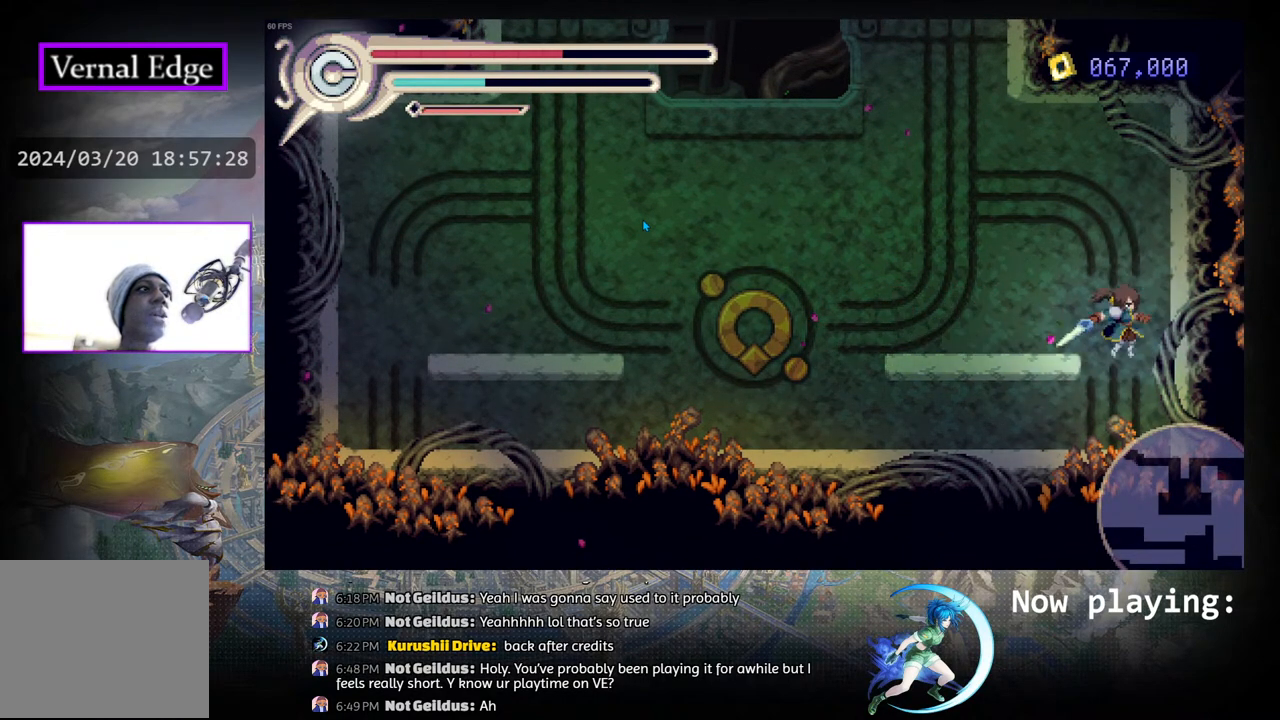
{"buttons": ["DPAD_LEFT"], "left_stick": "center", "right_stick": "center", "events": [[167, "DPAD_RIGHT", "up"], [367, "DPAD_LEFT", "down"]]}
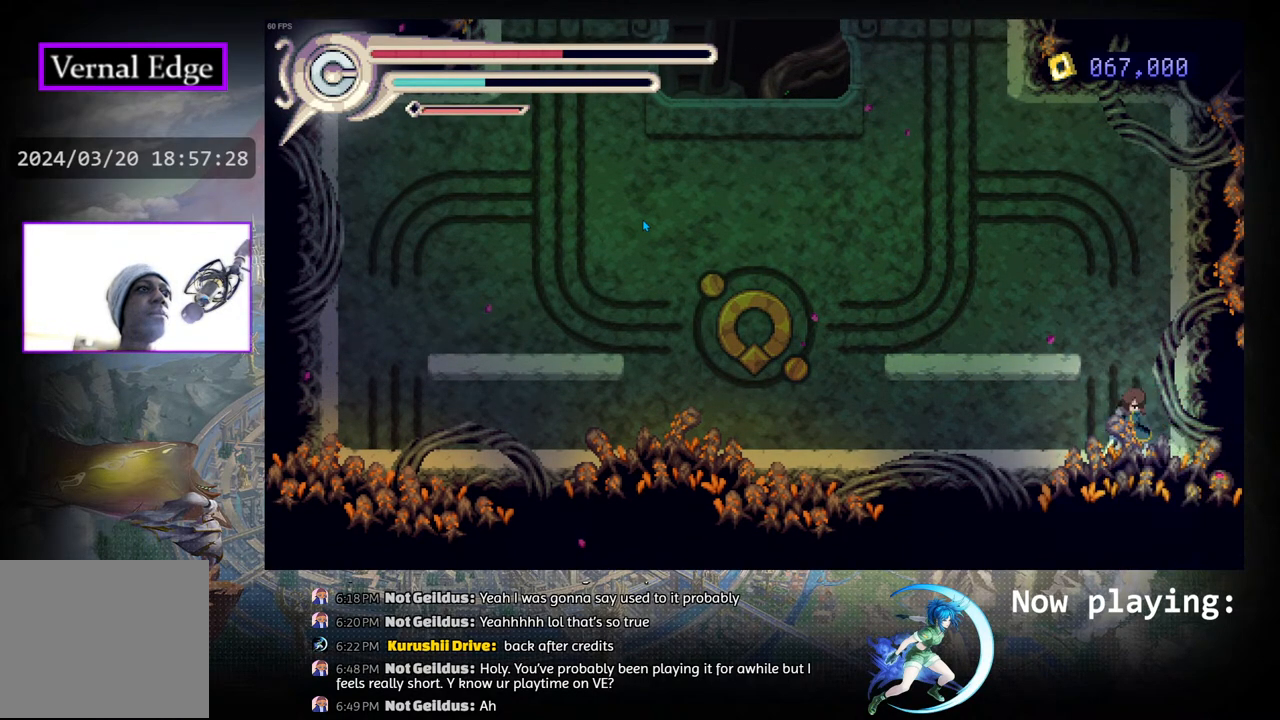
{"buttons": ["CIRCLE"], "left_stick": "center", "right_stick": "center", "events": [[17, "R1", "down"], [233, "R1", "up"], [350, "CIRCLE", "down"], [417, "DPAD_LEFT", "up"]]}